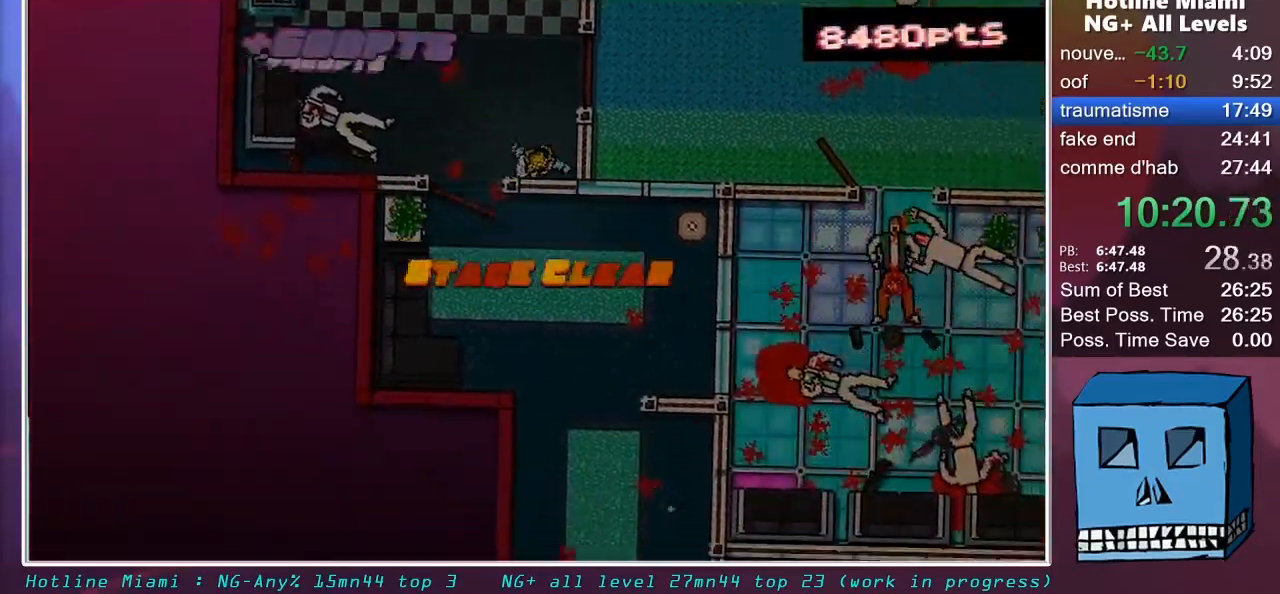
Gameplay with keyboard and mouse; each line is a JSON object with the keys and mouse buttons held at the frame after it. "events" lists presses ("down") and releases ("up") of "alt", "d", "escape", "f4", "q", "s", "shift", "space", "z", "mouse_left", "mouse_wheel" and "mouse_right" between this image and that frame as [ms after this image, input, new state], when the widget could be followed in between. "mouse_left", "mouse_wheel", "mouse_right" = the "left", "wheel", "right" buttons of the "mouse" list. No other keys are recorded. "wheel" means that the mouse wheel is clicked or scrolled. "mouse_move" is the direction in which the mouse moves at that frame (one of eight, or "still"), when it could be read.
{"keys": ["q", "s", "shift"], "mouse": [], "mouse_move": "still", "events": [[267, "q", "down"]]}
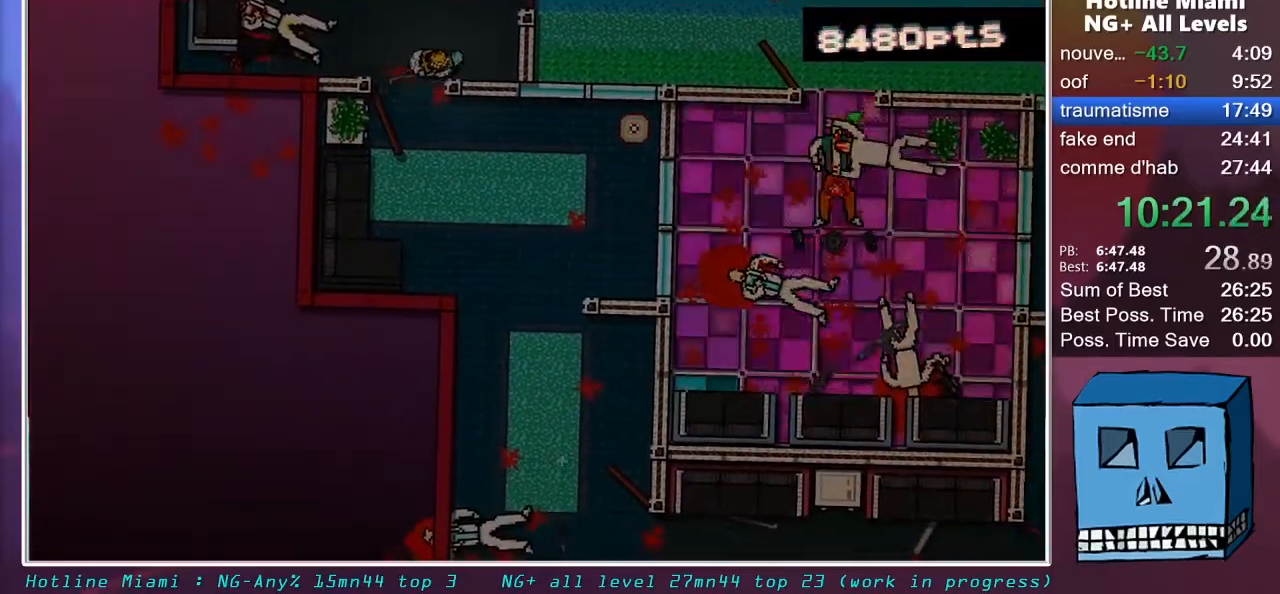
{"keys": ["s", "shift"], "mouse": [], "mouse_move": "still", "events": [[50, "q", "up"], [100, "d", "down"], [333, "d", "up"]]}
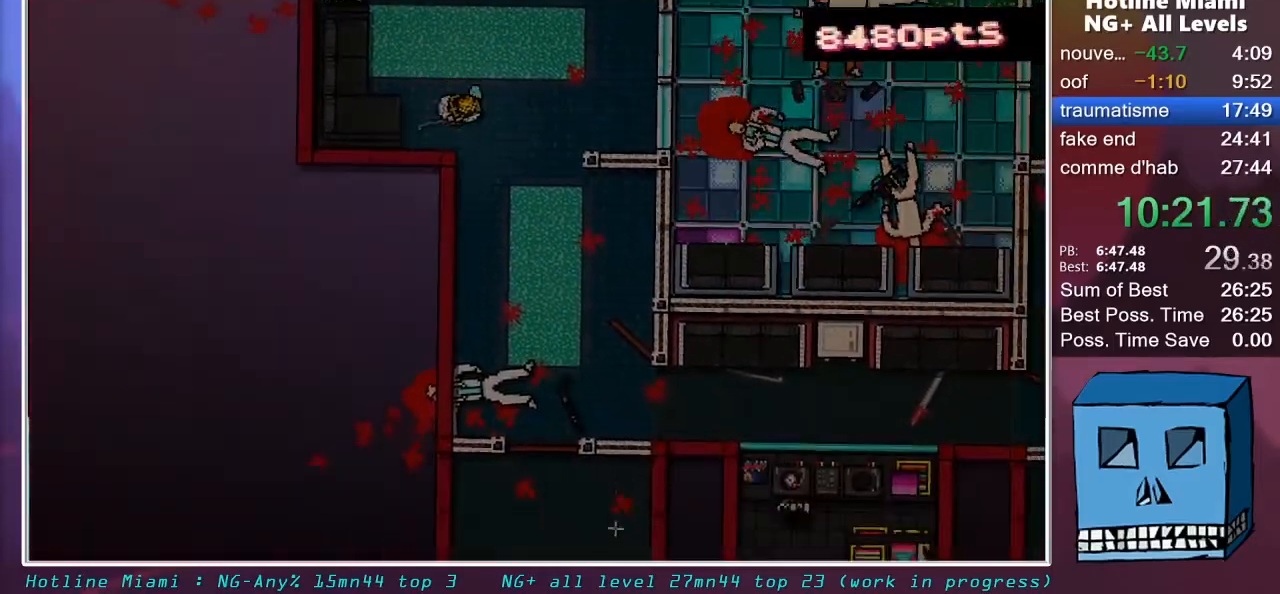
{"keys": ["s", "shift"], "mouse": [], "mouse_move": "up-right", "events": [[33, "d", "down"], [167, "d", "up"], [350, "d", "down"], [450, "d", "up"]]}
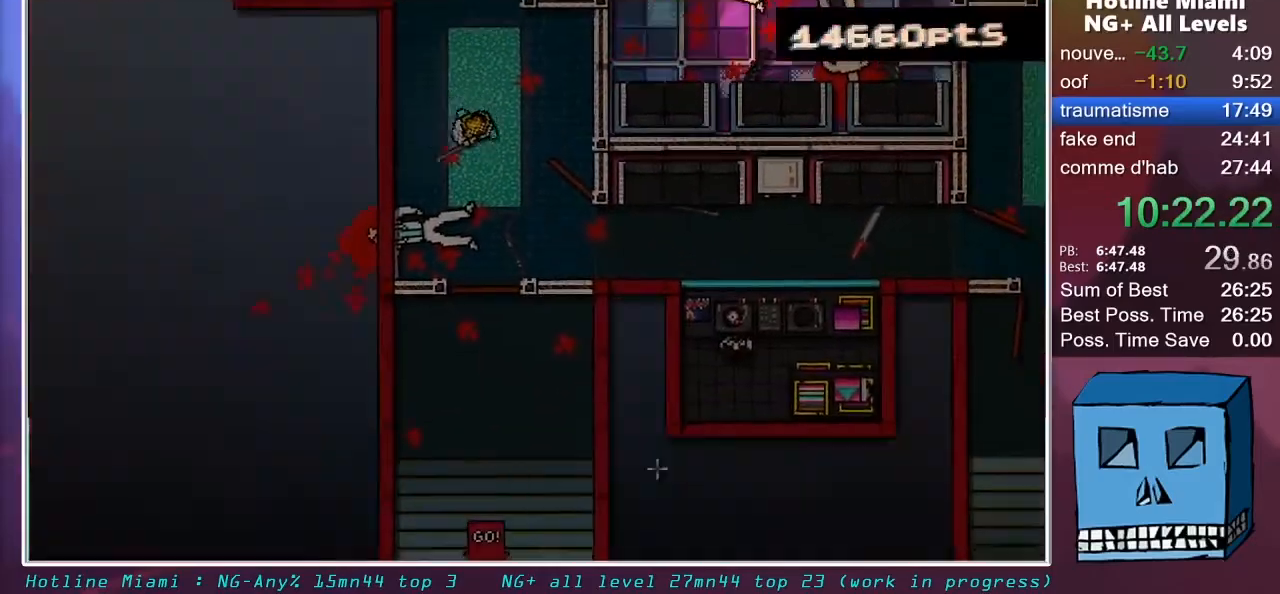
{"keys": ["s", "shift"], "mouse": [], "mouse_move": "left", "events": []}
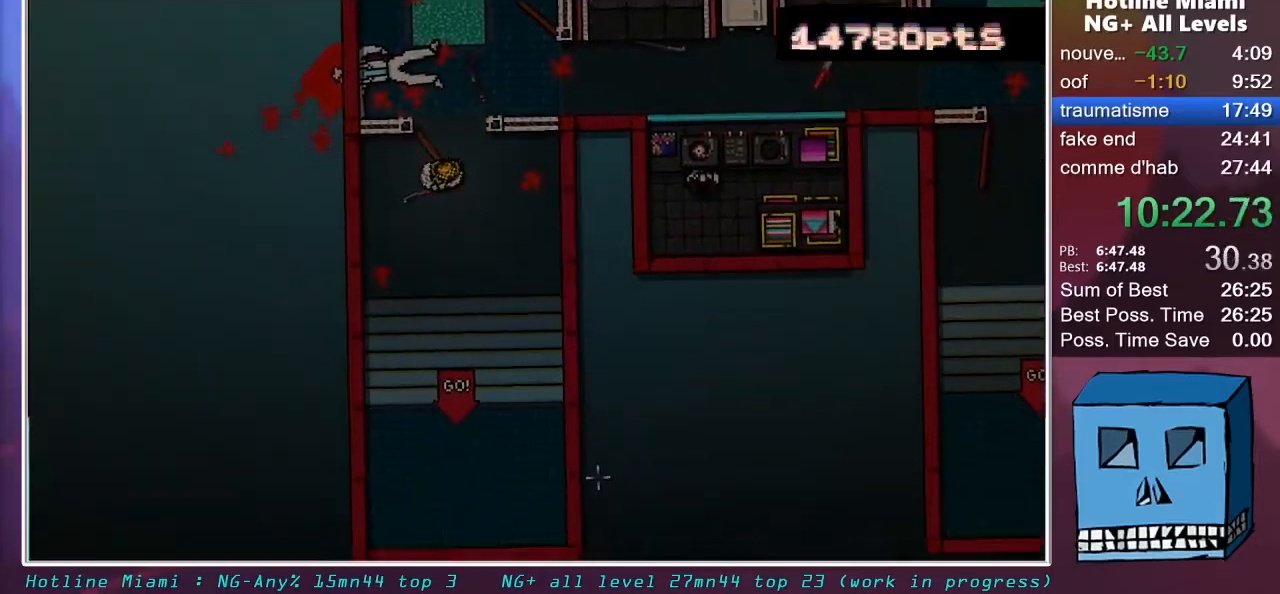
{"keys": ["s"], "mouse": [], "mouse_move": "up", "events": [[100, "mouse_right", "down"], [200, "mouse_right", "up"], [283, "shift", "up"]]}
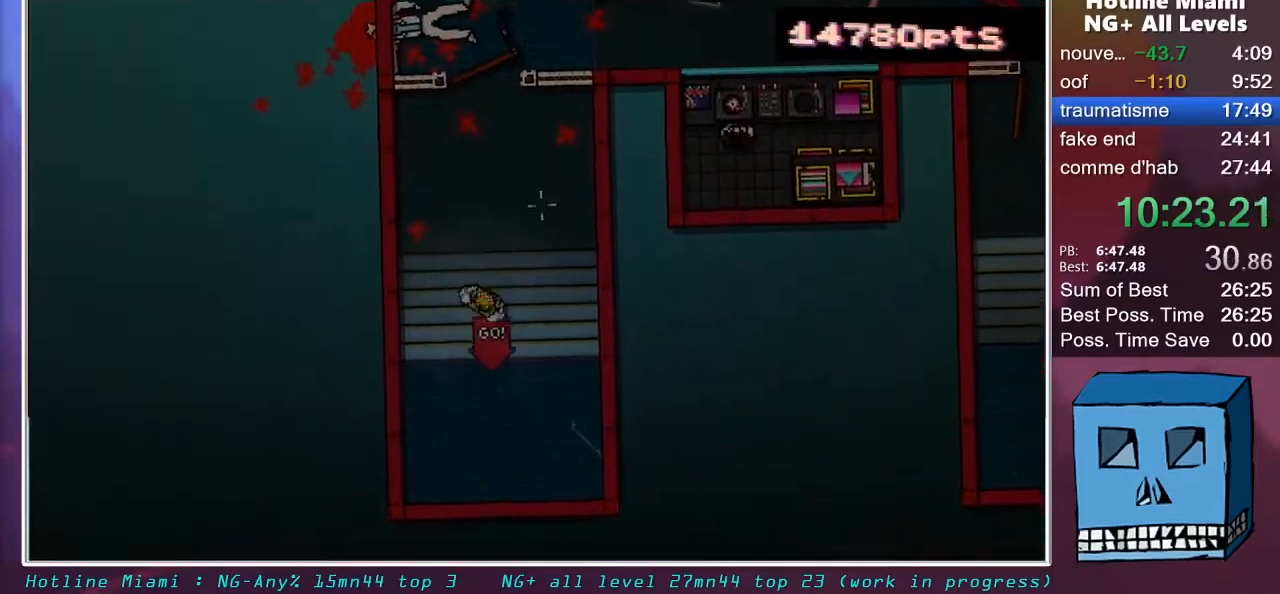
{"keys": ["d"], "mouse": [], "mouse_move": "up", "events": [[17, "d", "down"], [300, "s", "up"]]}
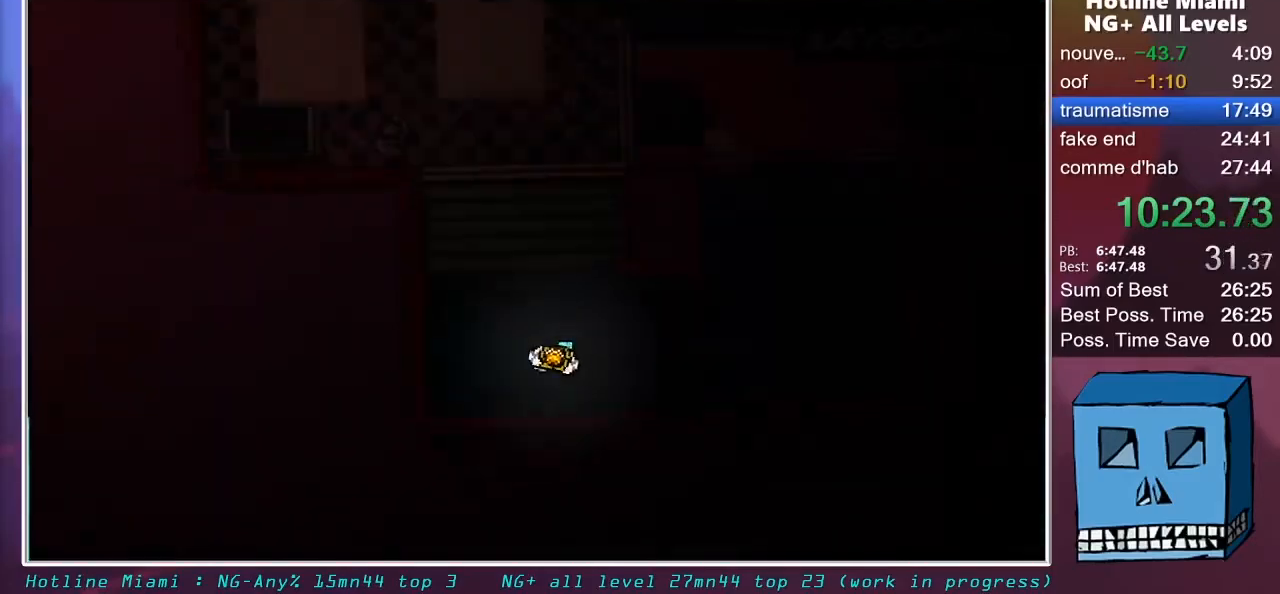
{"keys": ["d", "shift", "z"], "mouse": [], "mouse_move": "still", "events": [[233, "z", "down"], [267, "shift", "down"]]}
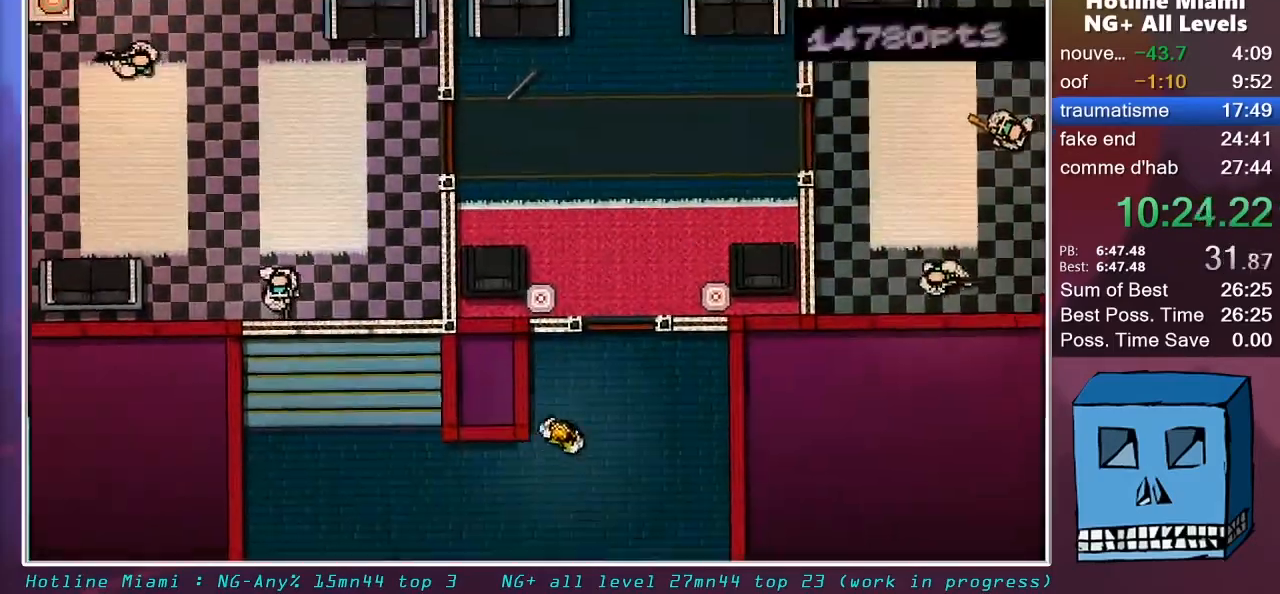
{"keys": ["q", "shift", "z"], "mouse": [], "mouse_move": "down-left", "events": [[150, "d", "up"], [433, "q", "down"]]}
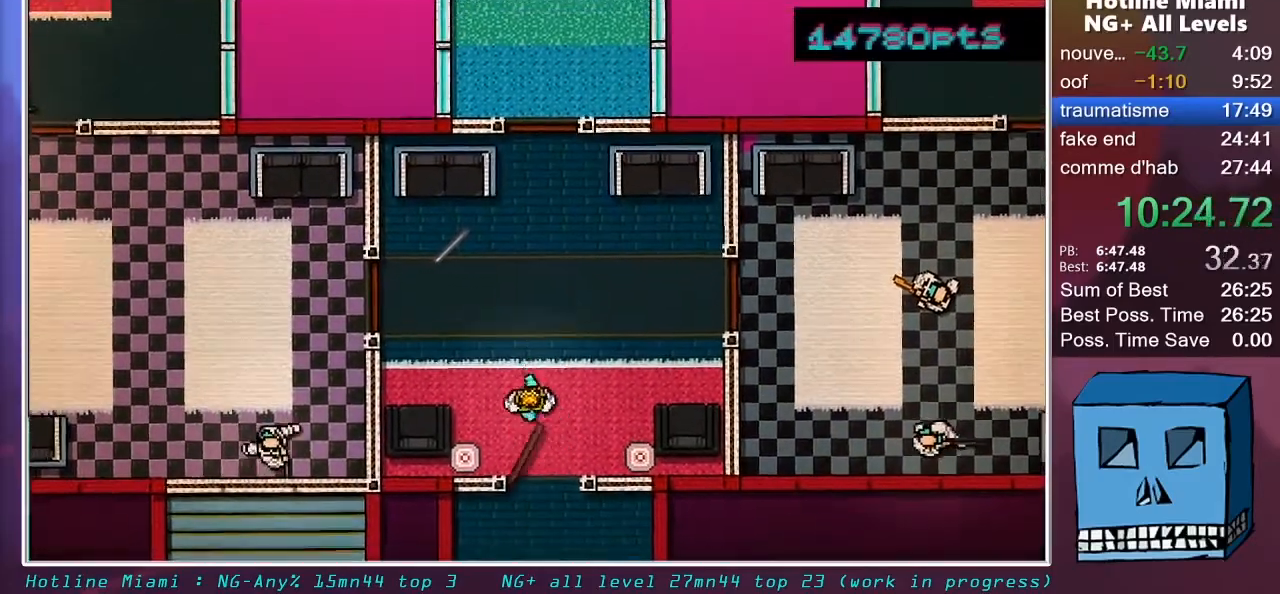
{"keys": ["d", "q", "s", "shift"], "mouse": ["left"], "mouse_move": "down", "events": [[217, "z", "up"], [450, "s", "down"], [500, "d", "down"], [500, "mouse_left", "down"]]}
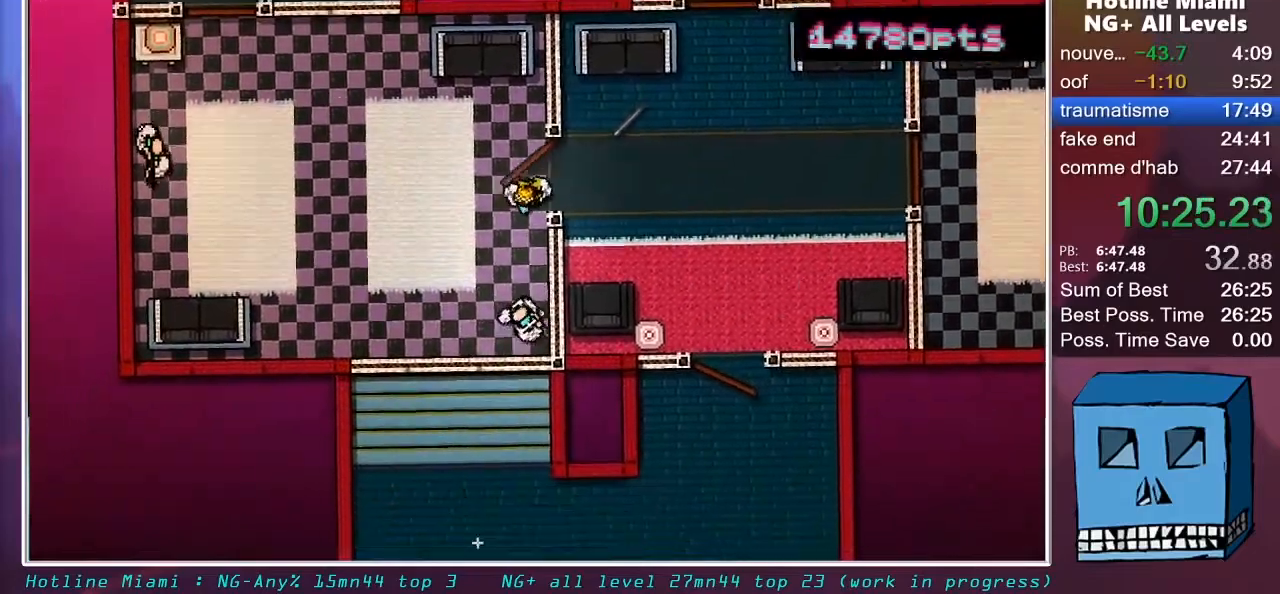
{"keys": ["d", "q", "s", "shift"], "mouse": [], "mouse_move": "up-right", "events": [[33, "q", "up"], [33, "s", "up"], [83, "mouse_left", "up"], [133, "z", "down"], [367, "z", "up"], [417, "s", "down"], [467, "q", "down"]]}
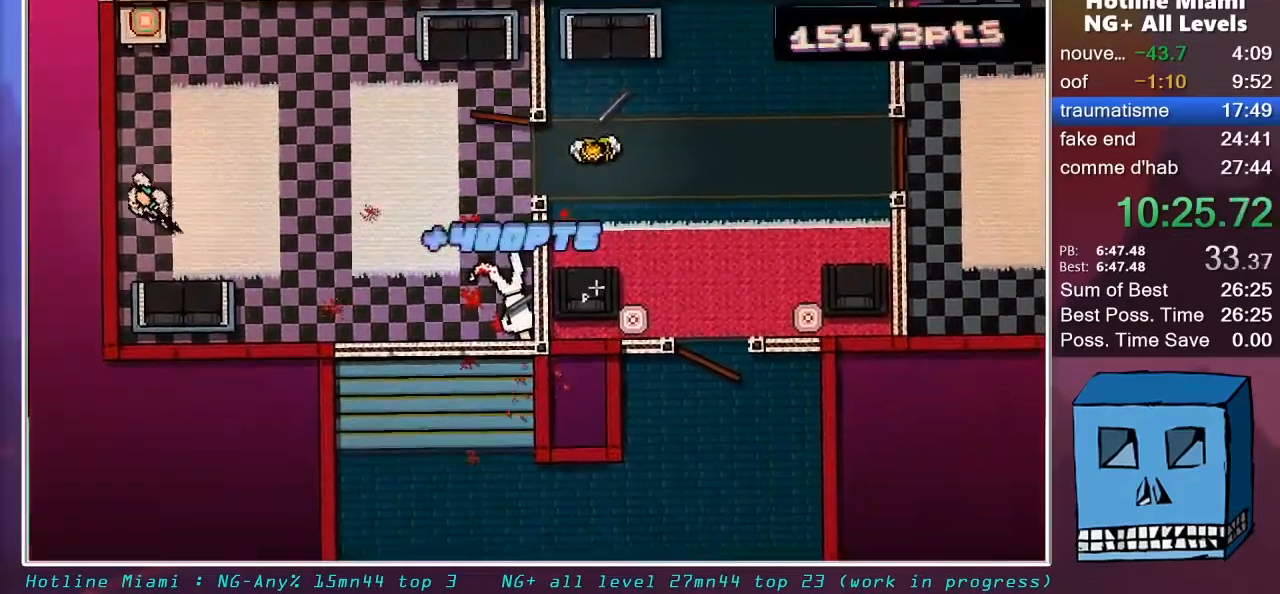
{"keys": [], "mouse": [], "mouse_move": "down", "events": [[17, "d", "up"], [283, "s", "up"], [333, "q", "up"], [483, "shift", "up"]]}
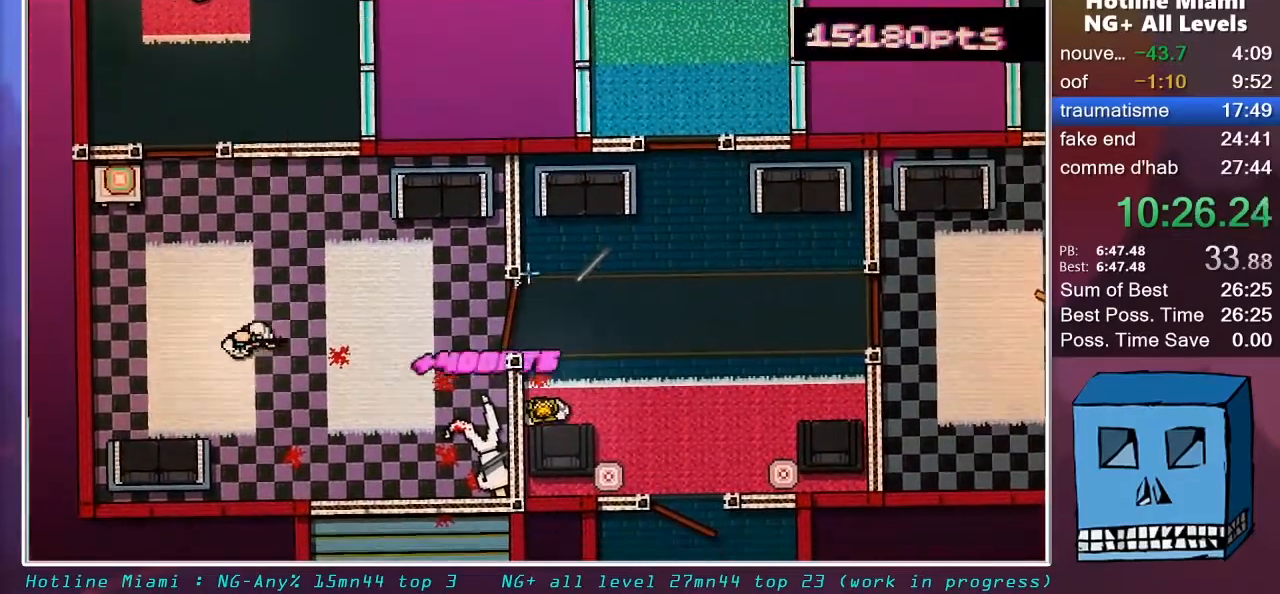
{"keys": ["q", "z"], "mouse": [], "mouse_move": "down-left", "events": [[350, "z", "down"], [450, "q", "down"]]}
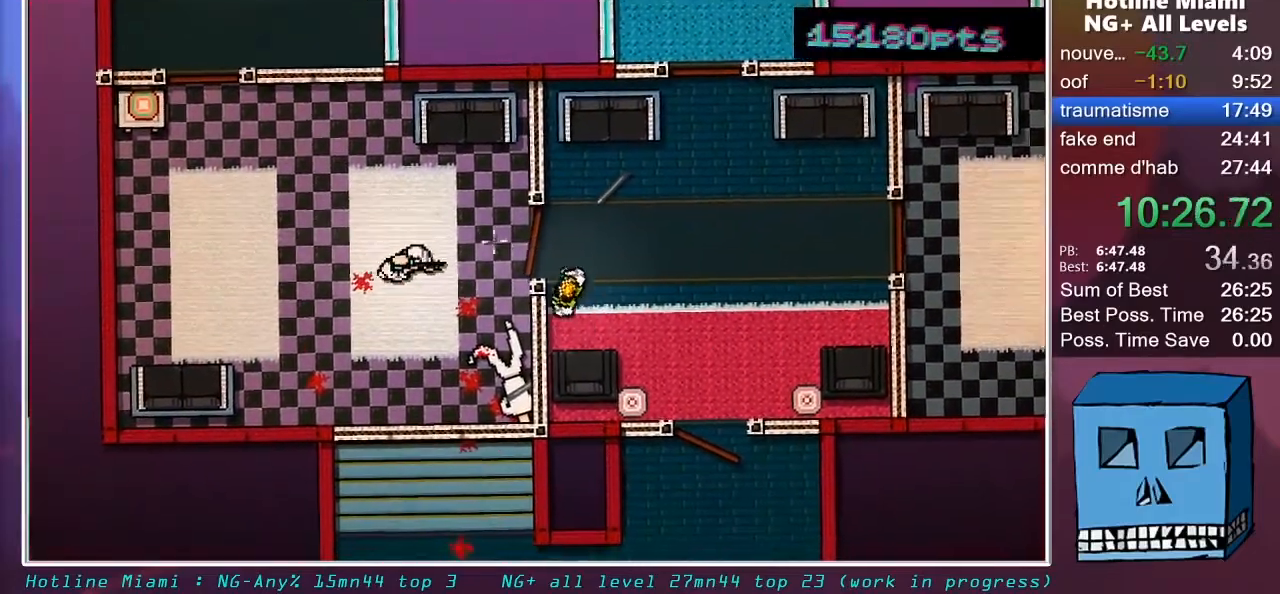
{"keys": ["d", "s"], "mouse": [], "mouse_move": "up-right", "events": [[133, "mouse_left", "down"], [133, "z", "up"], [283, "d", "down"], [317, "q", "up"], [417, "mouse_left", "up"], [417, "s", "down"]]}
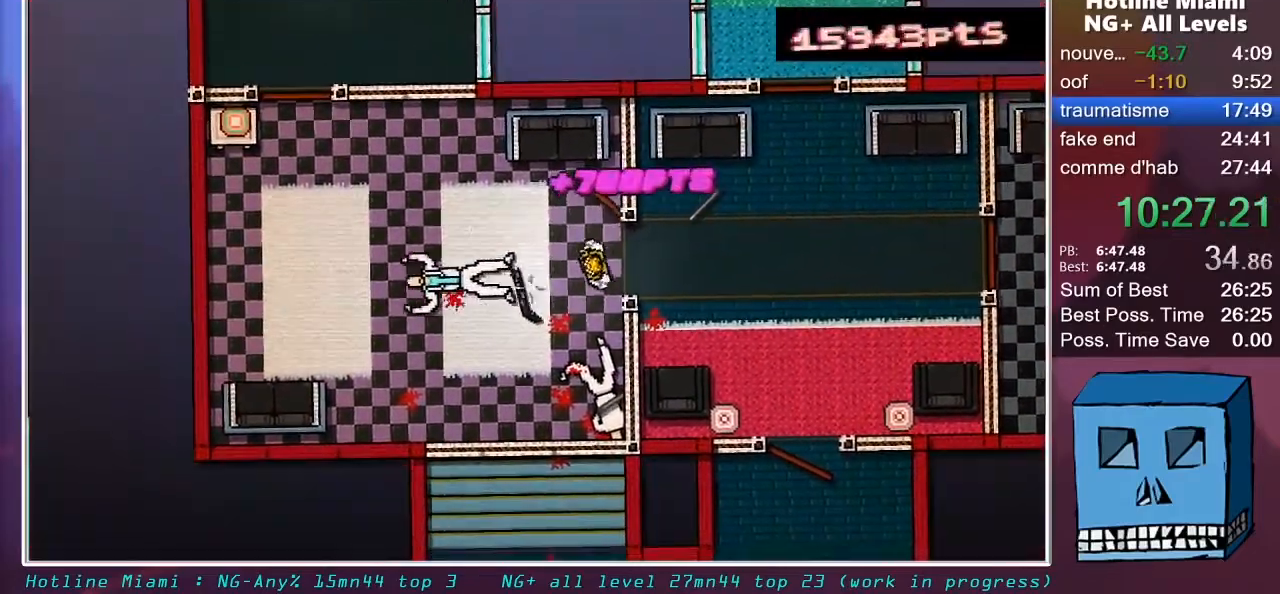
{"keys": ["q", "space"], "mouse": [], "mouse_move": "down-left", "events": [[17, "d", "up"], [17, "q", "down"], [50, "q", "up"], [50, "s", "up"], [200, "q", "down"], [483, "space", "down"]]}
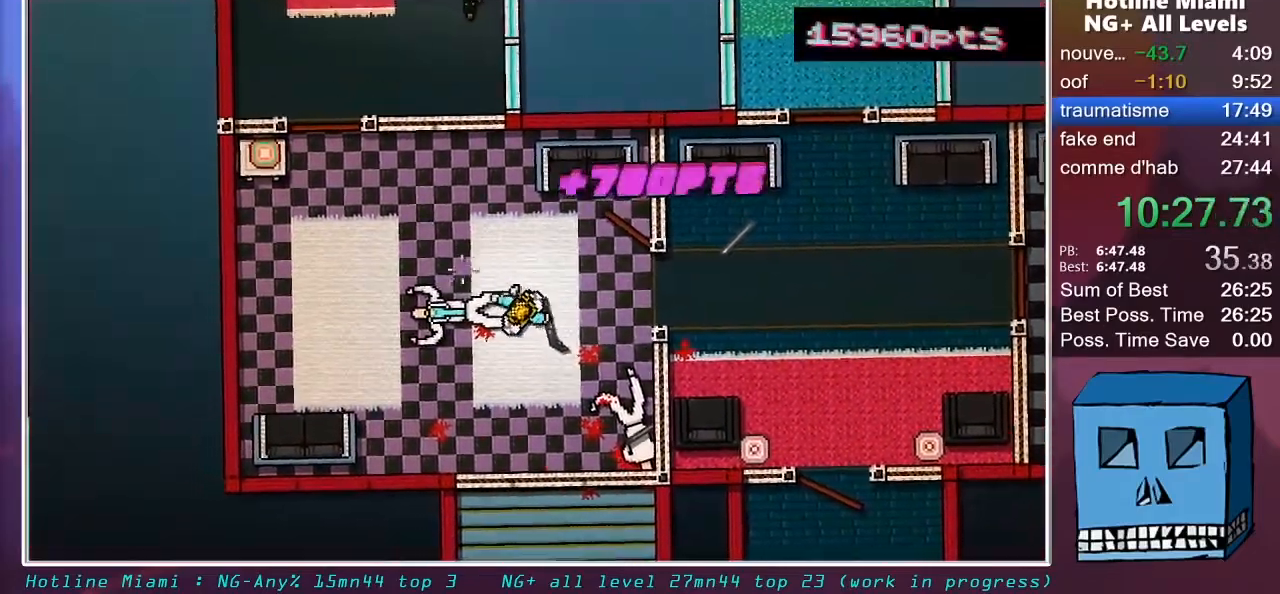
{"keys": ["q", "shift"], "mouse": ["right"], "mouse_move": "up", "events": [[33, "mouse_left", "down"], [67, "q", "up"], [117, "mouse_left", "up"], [167, "d", "down"], [167, "space", "up"], [250, "shift", "down"], [300, "d", "up"], [450, "mouse_right", "down"], [500, "q", "down"]]}
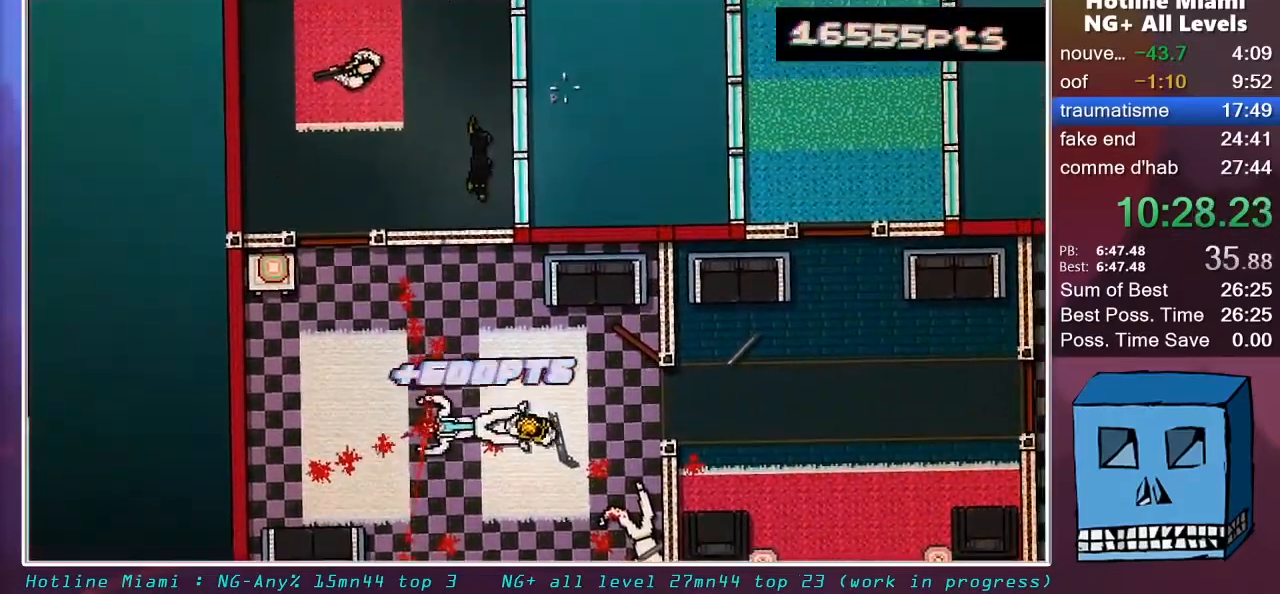
{"keys": ["q", "shift", "z"], "mouse": [], "mouse_move": "still", "events": [[33, "mouse_right", "up"], [133, "z", "down"]]}
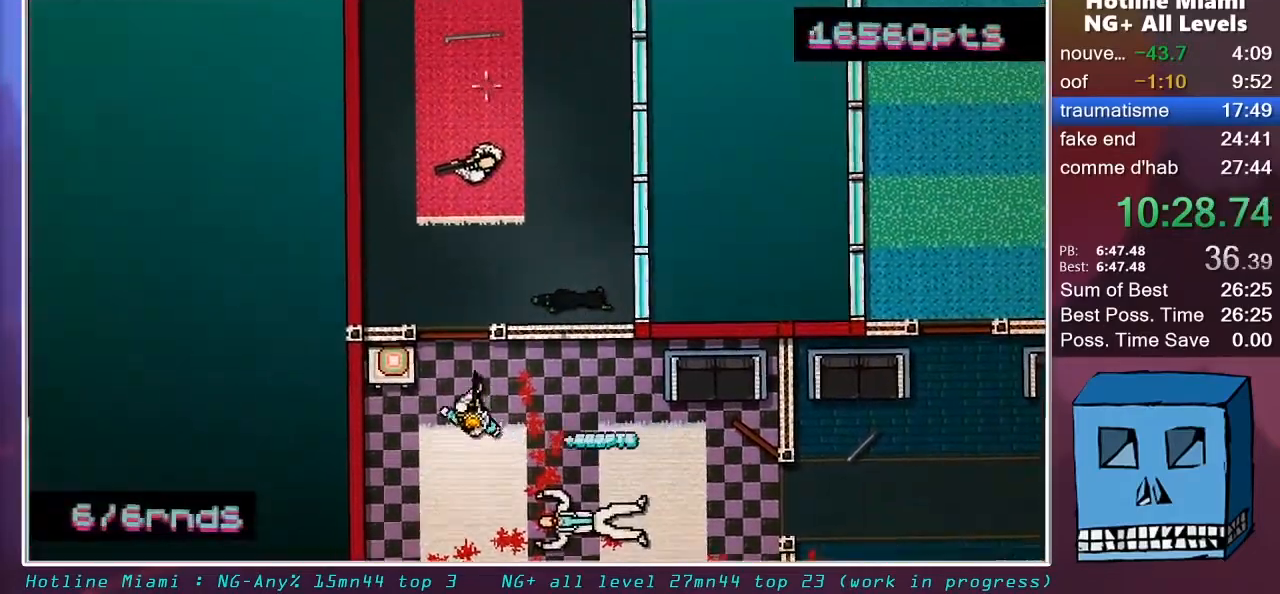
{"keys": ["s", "shift"], "mouse": [], "mouse_move": "still", "events": [[50, "q", "up"], [250, "z", "up"], [333, "s", "down"]]}
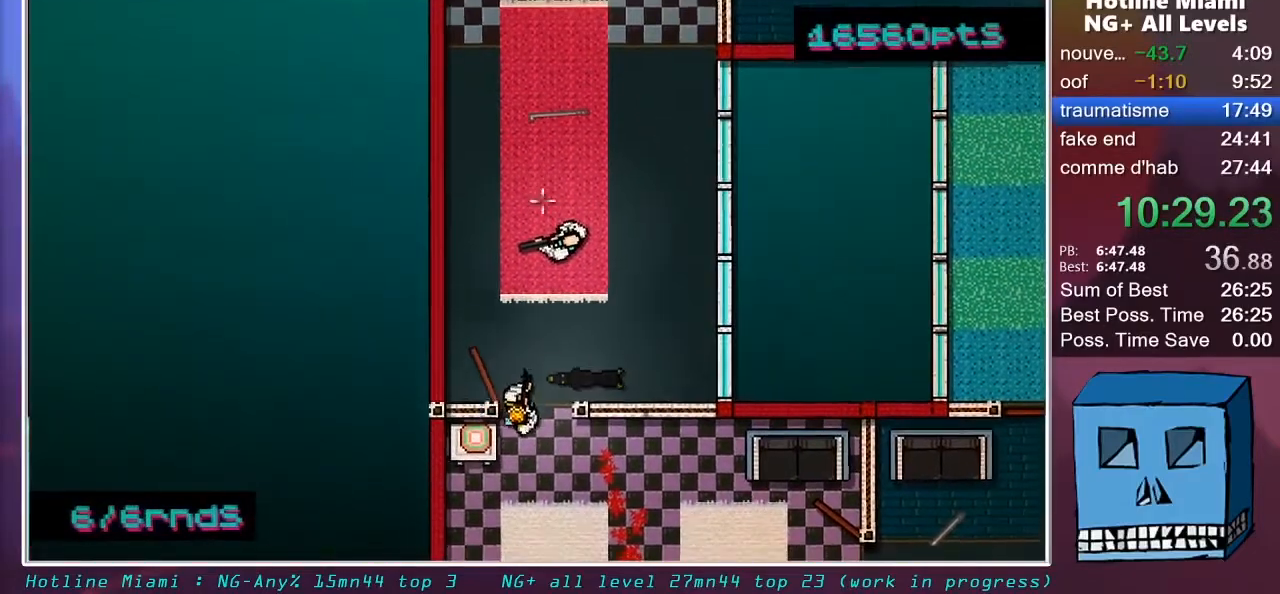
{"keys": ["s", "shift"], "mouse": ["left"], "mouse_move": "left", "events": [[167, "mouse_left", "down"]]}
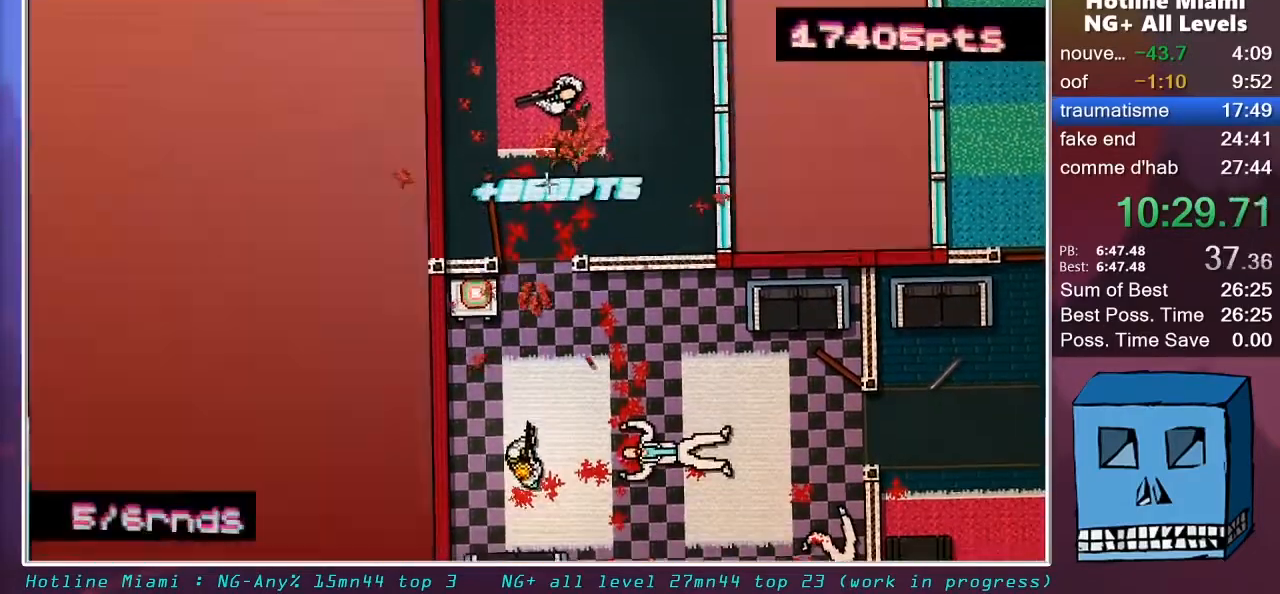
{"keys": ["shift", "z"], "mouse": [], "mouse_move": "still", "events": [[33, "s", "up"], [233, "q", "down"], [317, "z", "down"], [367, "mouse_left", "up"], [467, "q", "up"]]}
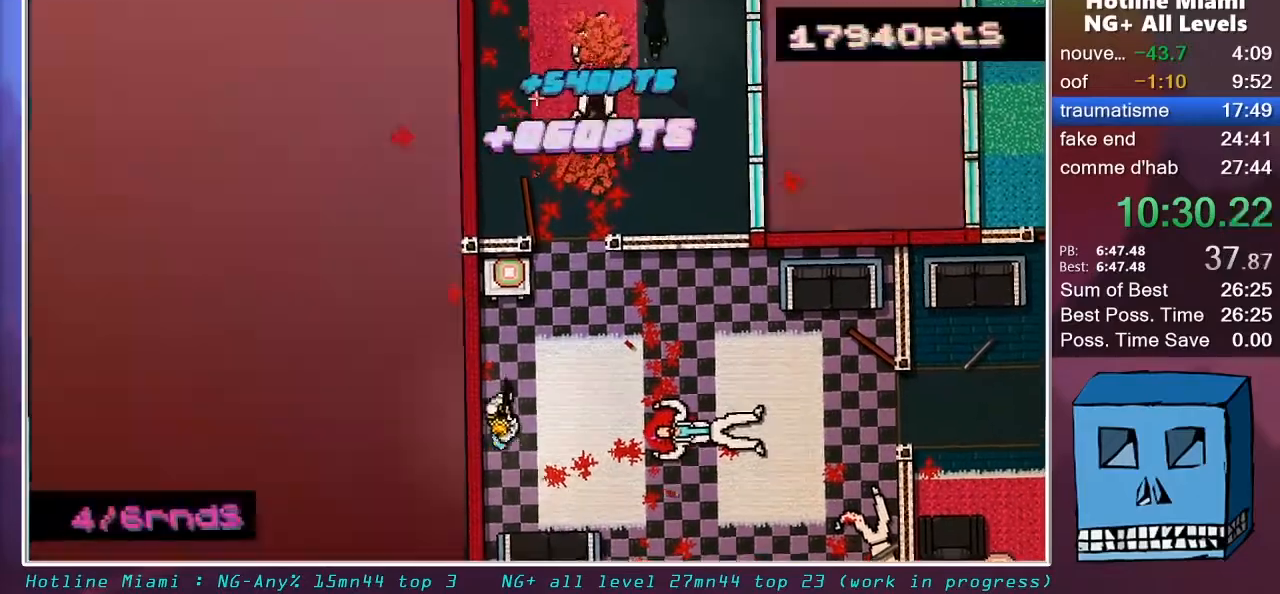
{"keys": ["q", "shift"], "mouse": ["left"], "mouse_move": "left", "events": [[100, "z", "up"], [200, "d", "down"], [383, "d", "up"], [383, "mouse_left", "down"], [433, "q", "down"]]}
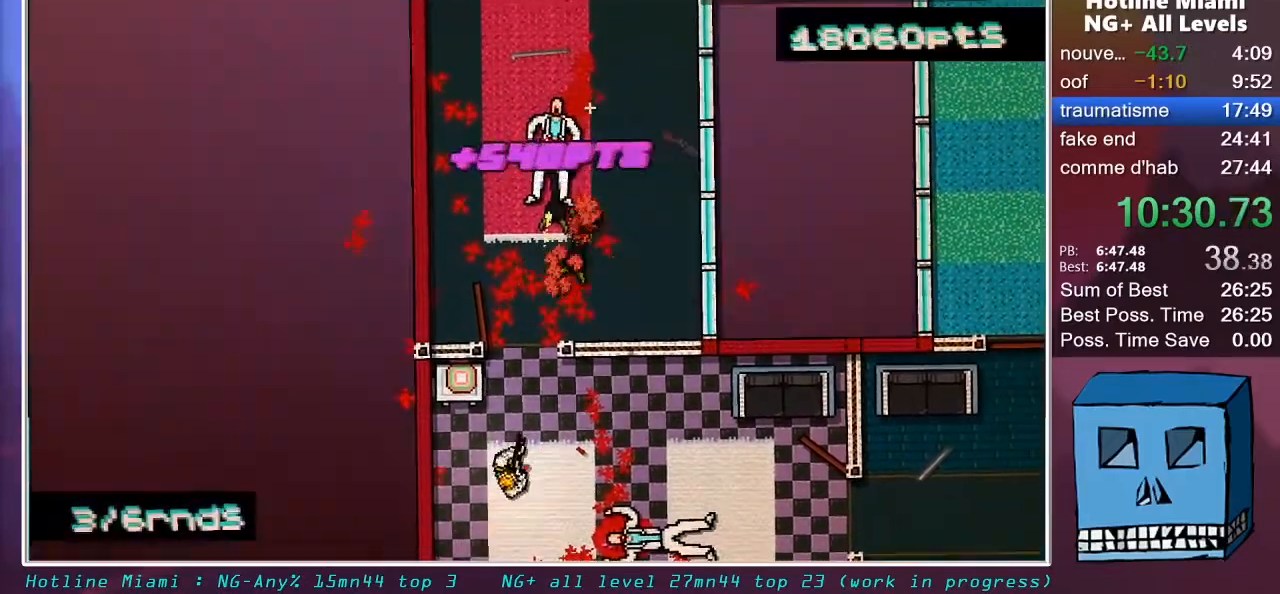
{"keys": ["shift", "z"], "mouse": [], "mouse_move": "right", "events": [[67, "mouse_left", "up"], [67, "q", "up"], [267, "z", "down"], [350, "d", "down"], [500, "d", "up"]]}
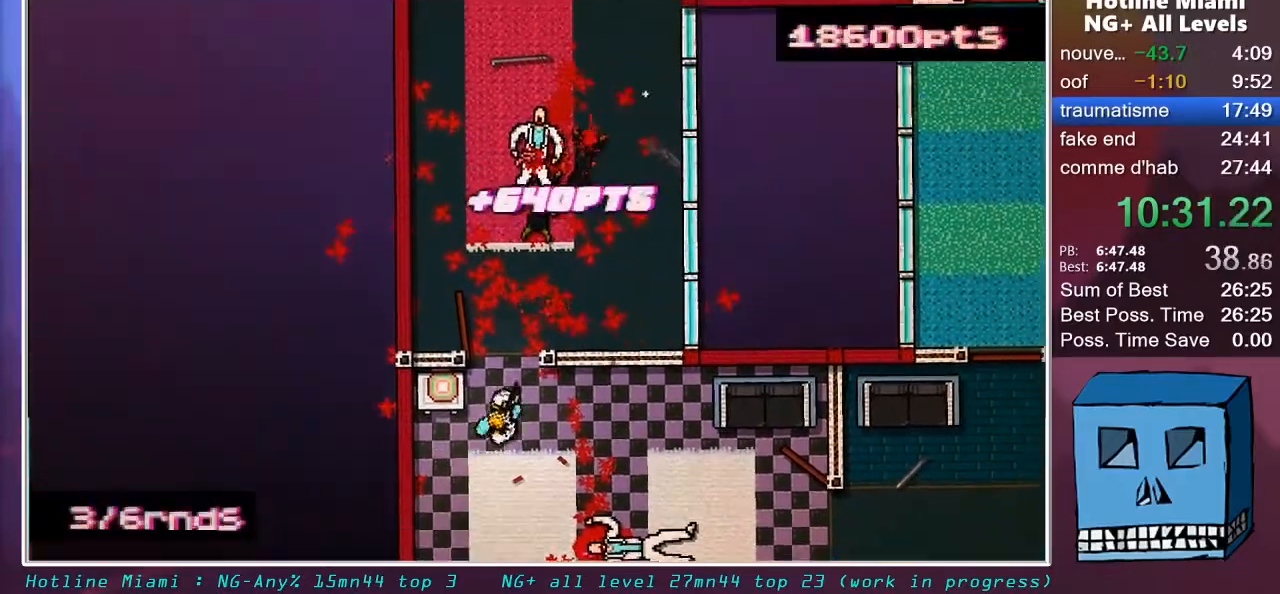
{"keys": ["d", "shift", "z"], "mouse": [], "mouse_move": "down-right", "events": [[233, "d", "down"]]}
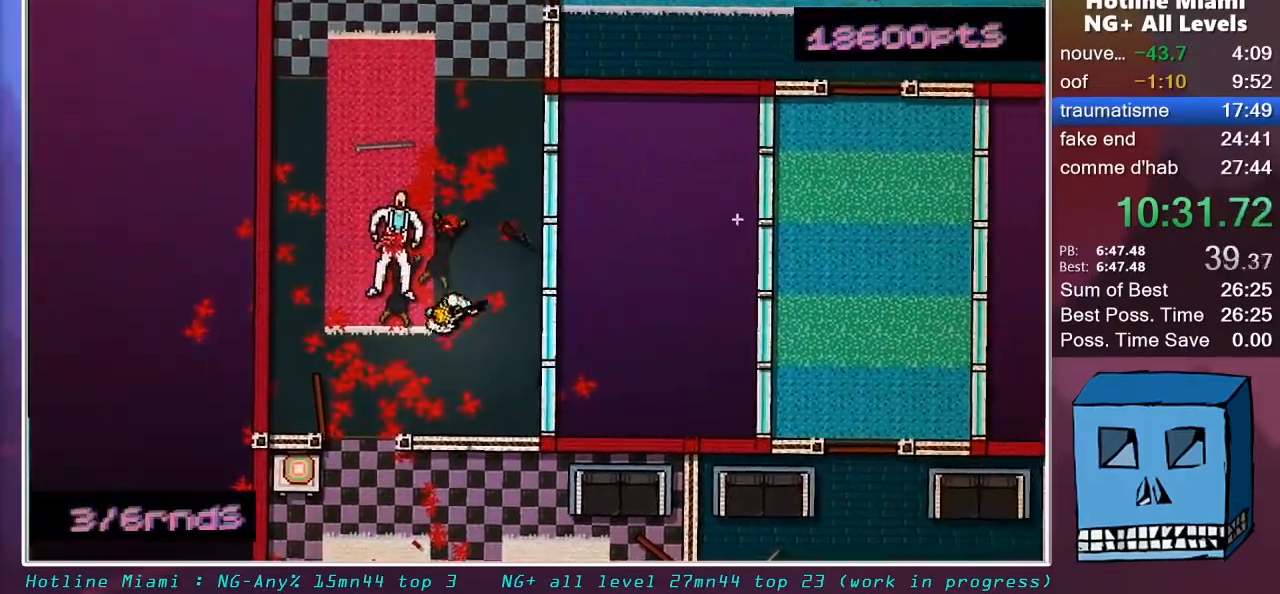
{"keys": ["shift", "z"], "mouse": [], "mouse_move": "up", "events": [[50, "d", "up"], [50, "mouse_right", "down"], [150, "mouse_right", "up"], [250, "mouse_left", "down"], [383, "mouse_left", "up"]]}
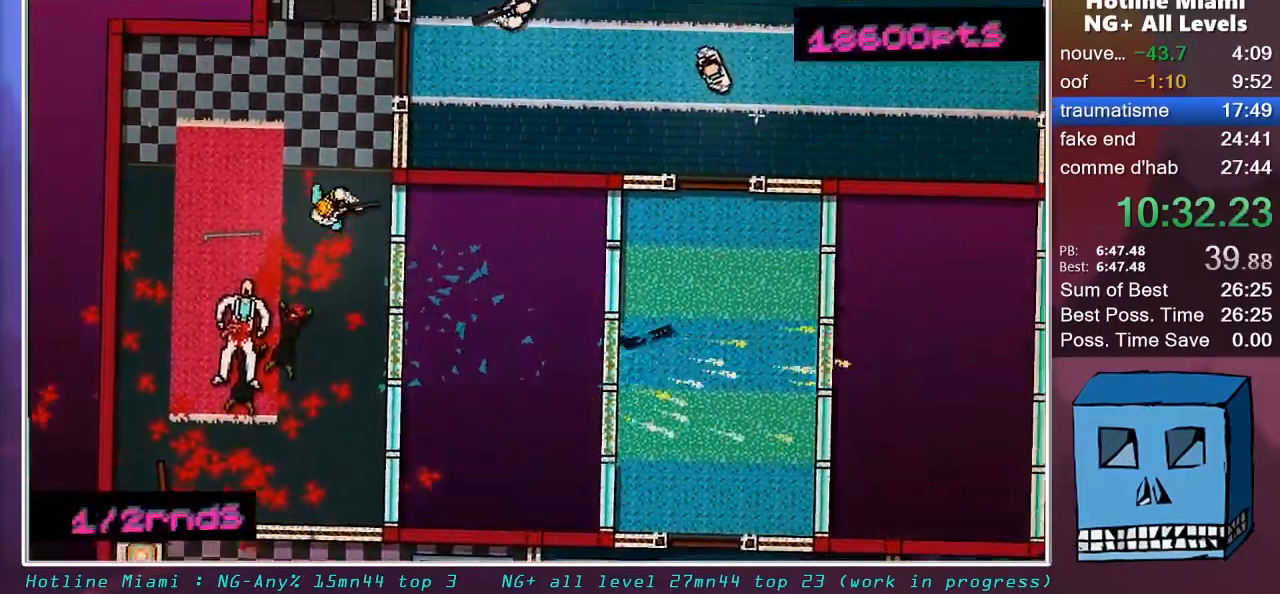
{"keys": ["q", "shift"], "mouse": ["left"], "mouse_move": "still", "events": [[67, "d", "down"], [300, "d", "up"], [300, "q", "down"], [300, "z", "up"], [450, "mouse_left", "down"]]}
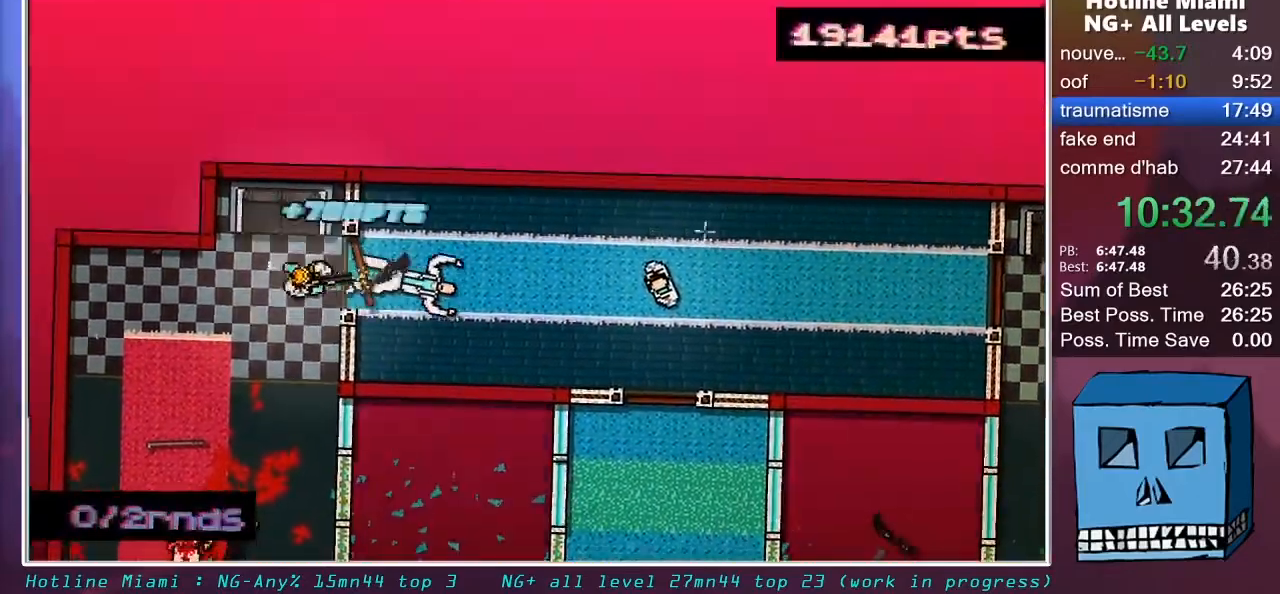
{"keys": ["q", "shift"], "mouse": [], "mouse_move": "still", "events": [[83, "d", "down"], [83, "mouse_right", "down"], [83, "q", "up"], [183, "mouse_left", "up"], [233, "q", "down"], [283, "d", "up"], [283, "mouse_right", "up"], [317, "q", "up"], [500, "q", "down"]]}
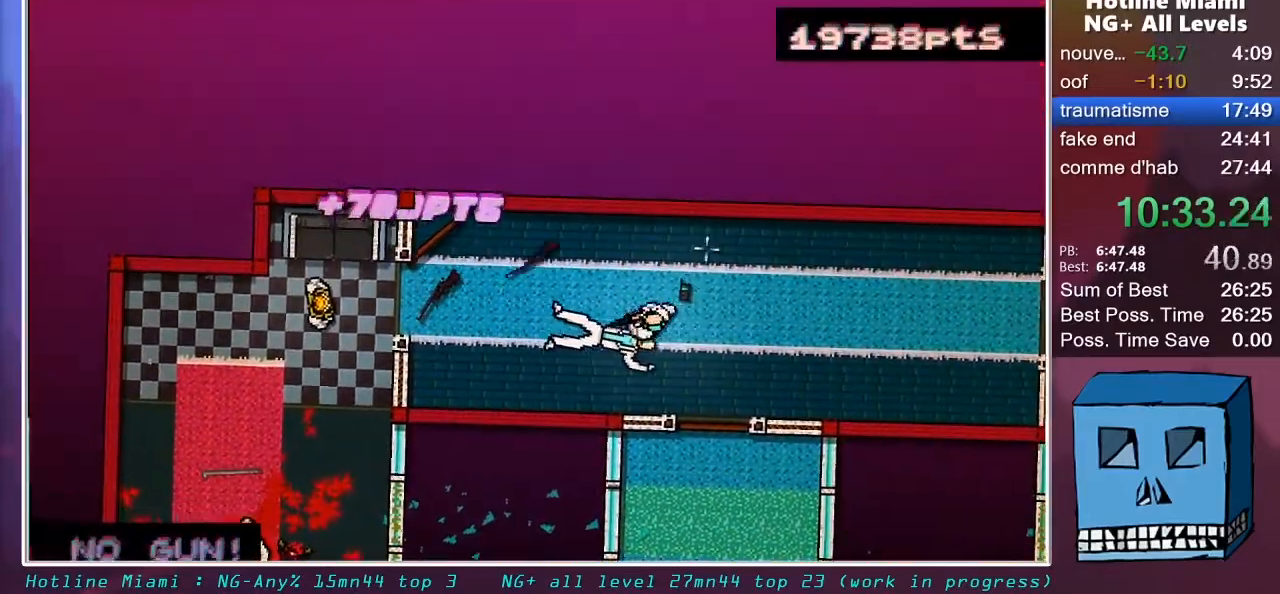
{"keys": ["d", "shift"], "mouse": [], "mouse_move": "up-left", "events": [[50, "d", "down"], [150, "mouse_left", "down"], [150, "s", "down"], [250, "mouse_left", "up"], [283, "q", "up"], [383, "s", "up"]]}
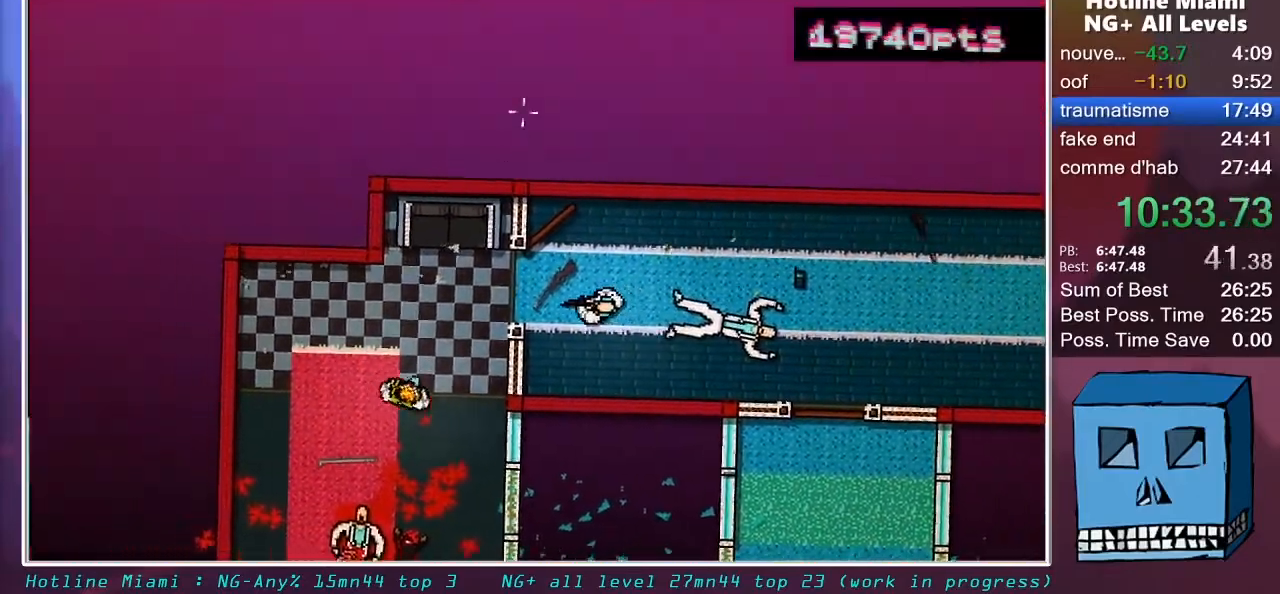
{"keys": ["d", "shift"], "mouse": [], "mouse_move": "down-right", "events": [[167, "z", "down"], [267, "d", "up"], [350, "mouse_left", "down"], [400, "d", "down"], [500, "mouse_left", "up"], [500, "z", "up"]]}
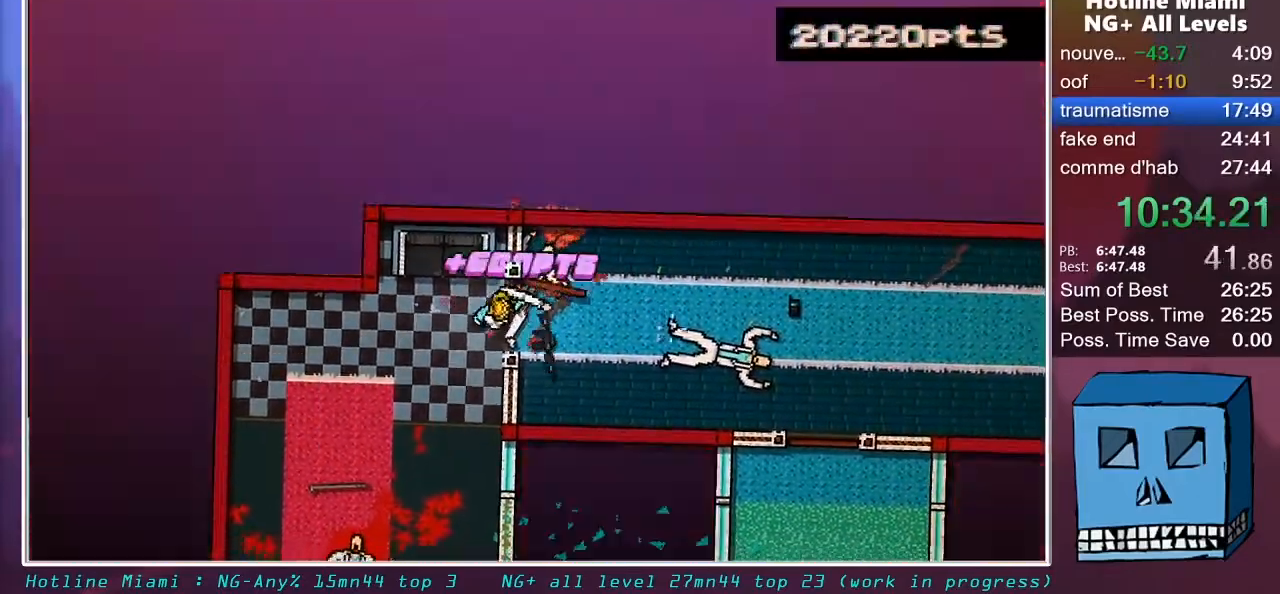
{"keys": ["d", "s", "shift", "space"], "mouse": ["left"], "mouse_move": "down", "events": [[417, "space", "down"], [467, "mouse_left", "down"], [467, "s", "down"]]}
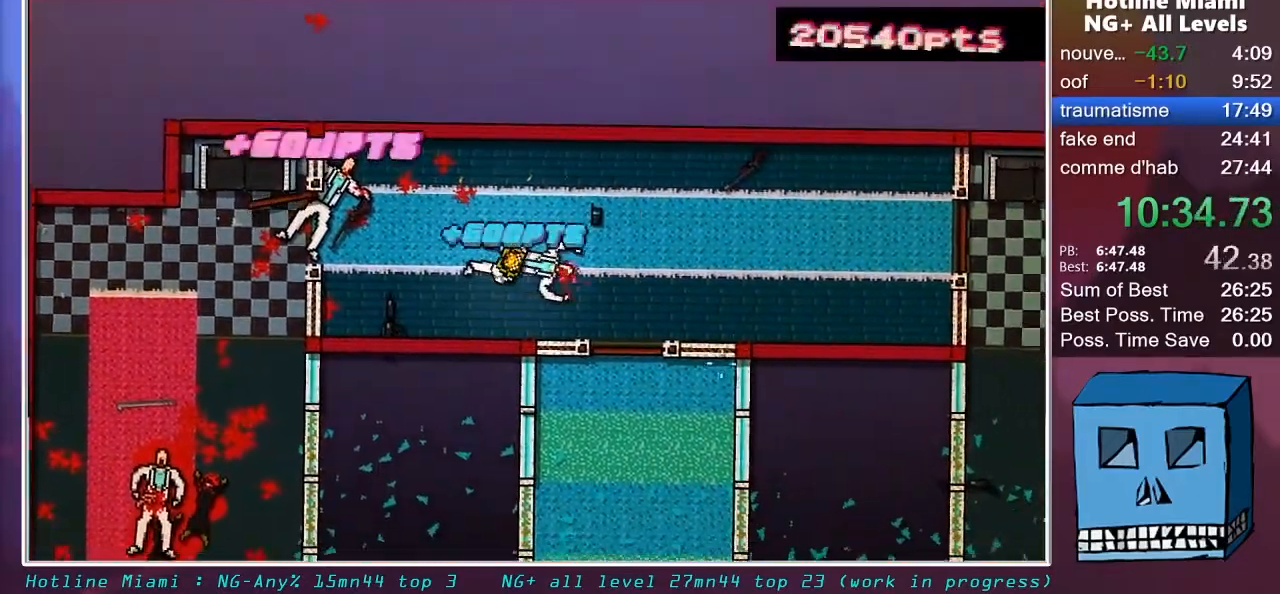
{"keys": ["d", "shift", "z"], "mouse": [], "mouse_move": "down", "events": [[17, "space", "up"], [50, "mouse_left", "up"], [100, "s", "up"], [250, "z", "down"]]}
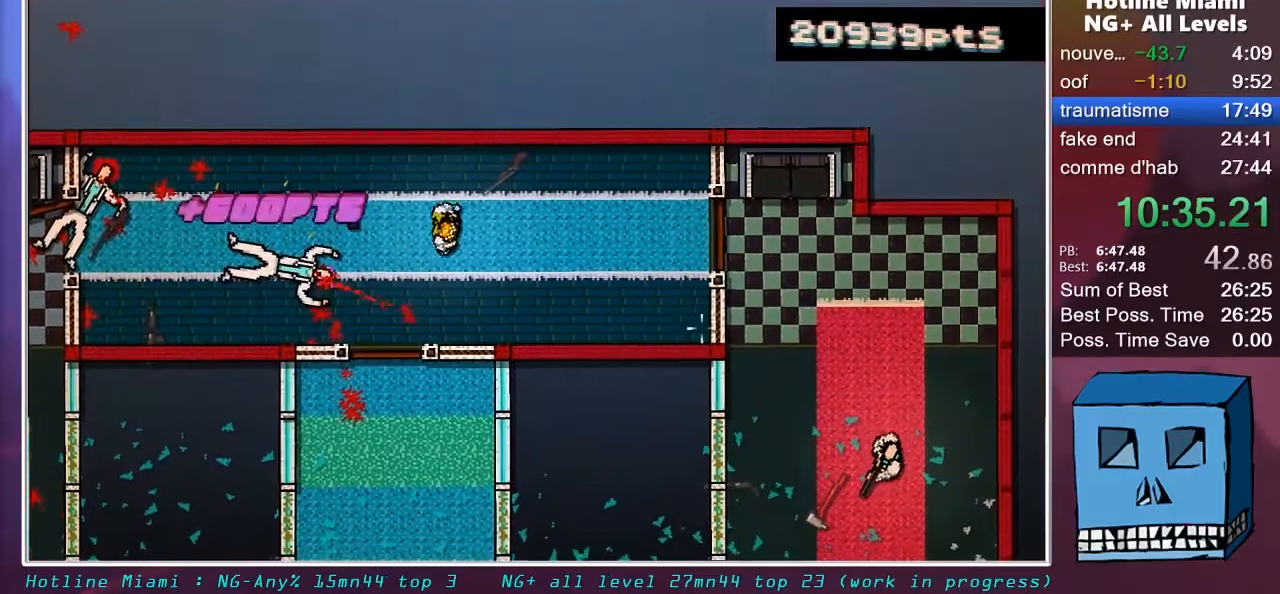
{"keys": ["shift"], "mouse": [], "mouse_move": "still", "events": [[33, "mouse_right", "down"], [67, "z", "up"], [117, "mouse_right", "up"], [217, "s", "down"], [350, "s", "up"], [400, "q", "down"], [500, "d", "up"], [500, "q", "up"]]}